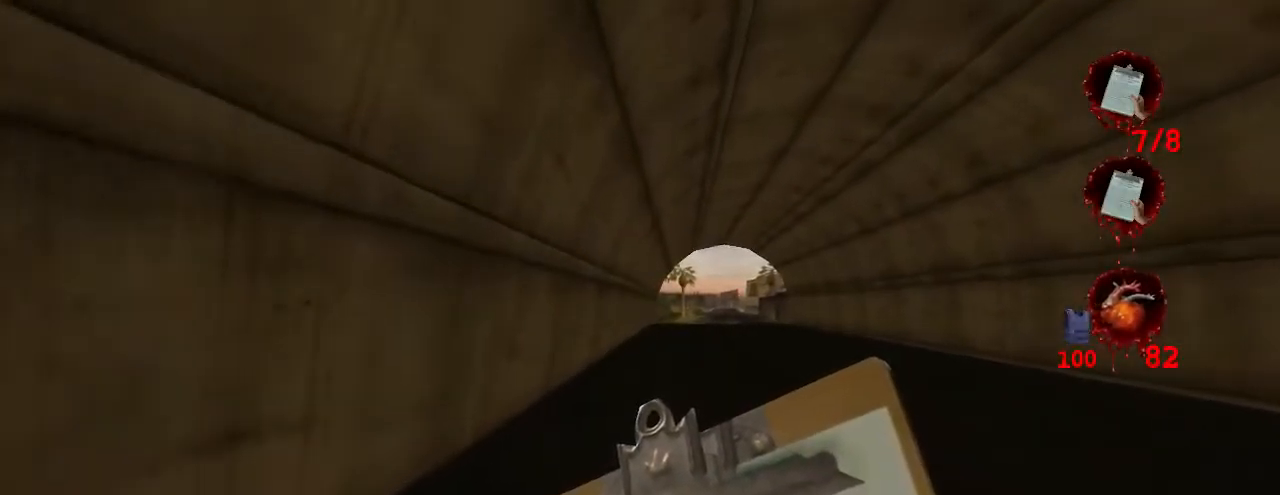
Gameplay with keyboard and mouse; each line is a JSON object with the keys and mouse buttons held at the frame after it. "events" lists presses ("down") and releases ("up") of "a", "crouch", "d", "e", "f", "jump", "q", "r", "s", "t", "w", "mouse_left", "mouse_right", "mouse_wheel_up" and "mouse_wheel_down" between this image and that frame as [ms after this image, input, new state], when the widget could be followed in between. "mouse_left", "mouse_right", "mouse_wheel_up", "mouse_wheel_down" = the "left", "right", "wheel_up", "wheel_down" buttons of the "mouse" list. No other keys are recorded. Key names are as the overlay labels them; some are game actions (e.g. jump) rather than physical keys. Not read: mouse_move.
{"keys": ["w"], "mouse": [], "events": []}
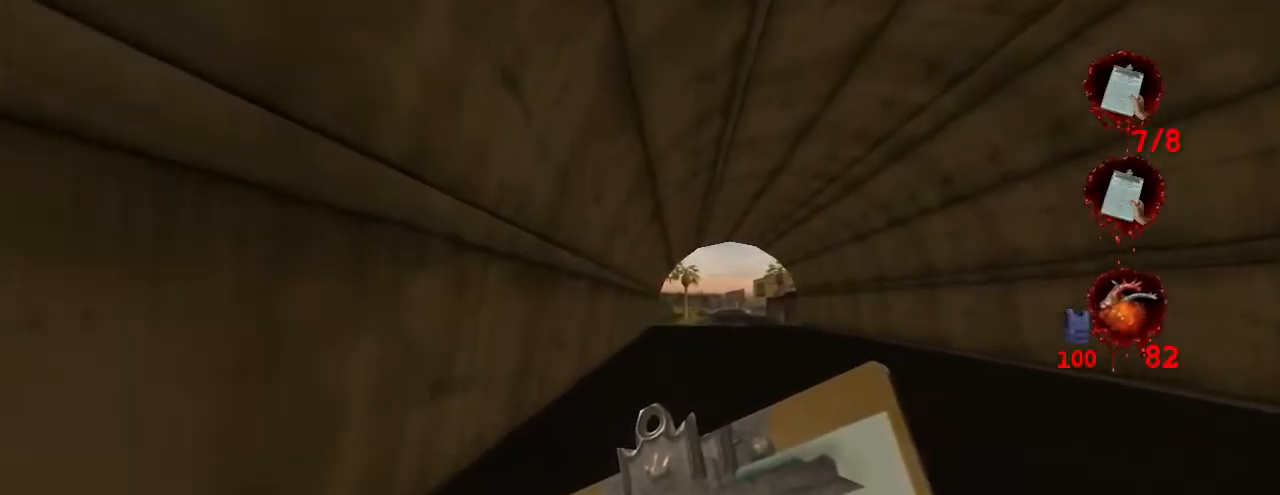
{"keys": ["w"], "mouse": [], "events": []}
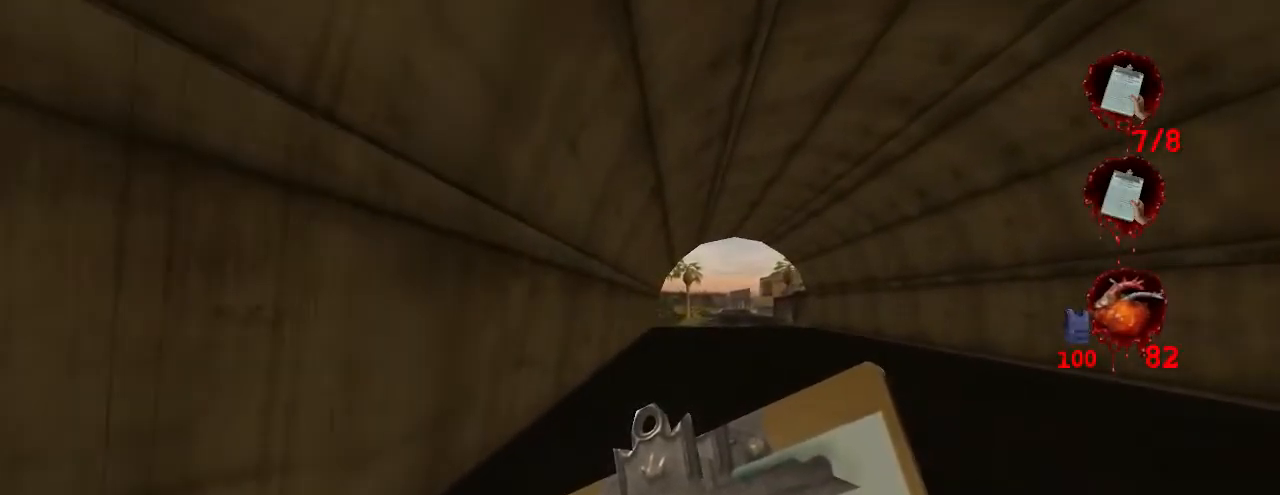
{"keys": ["w"], "mouse": [], "events": []}
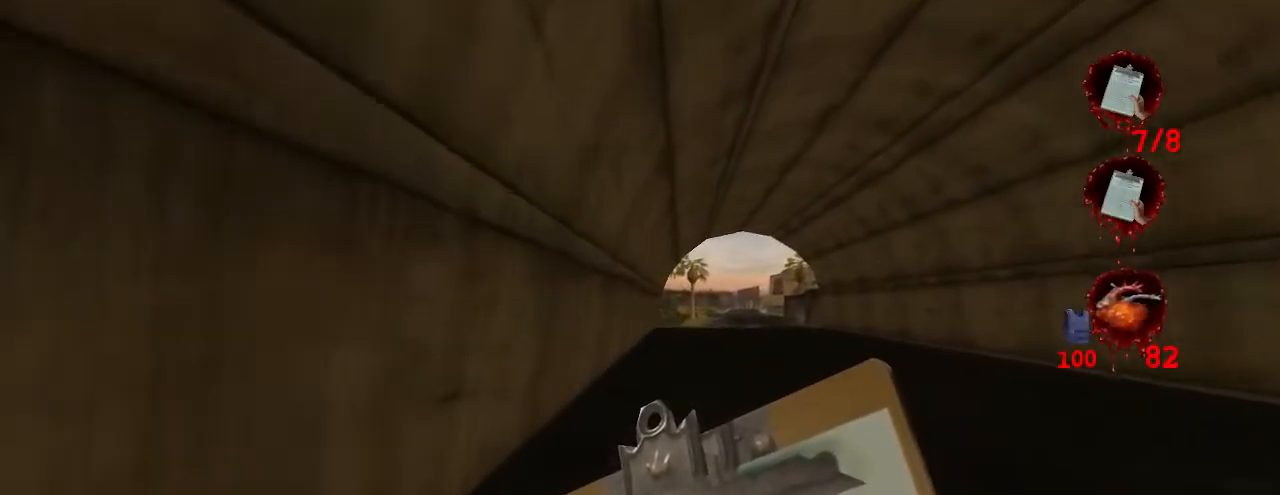
{"keys": ["w"], "mouse": [], "events": []}
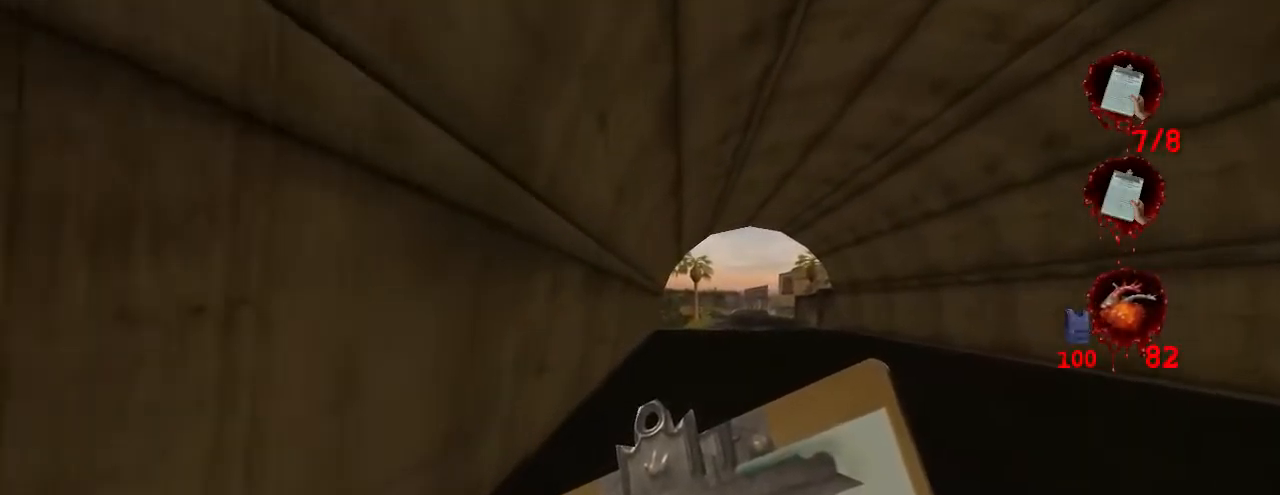
{"keys": ["w"], "mouse": [], "events": []}
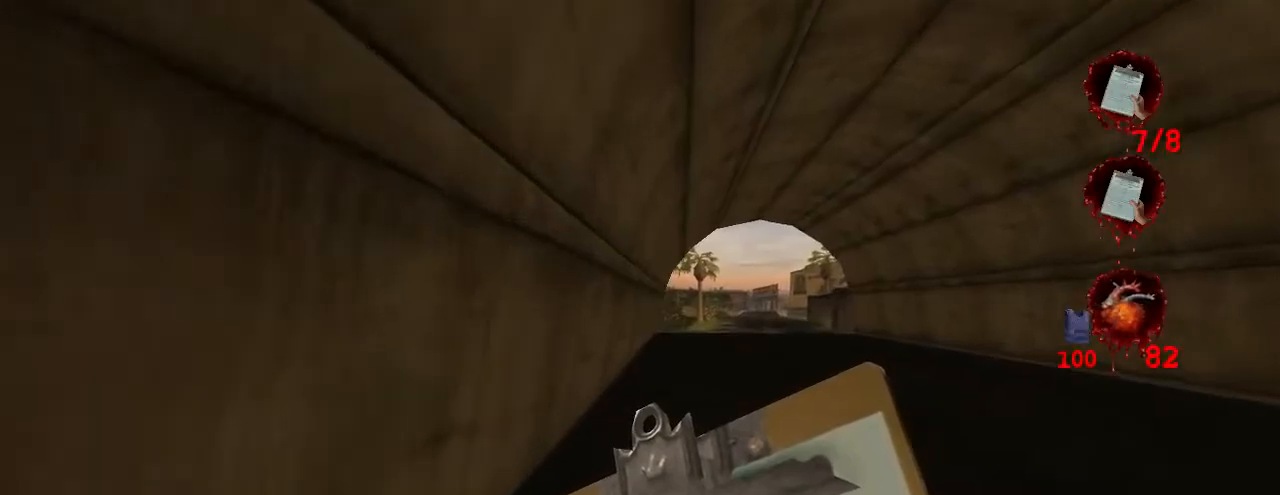
{"keys": ["w"], "mouse": [], "events": []}
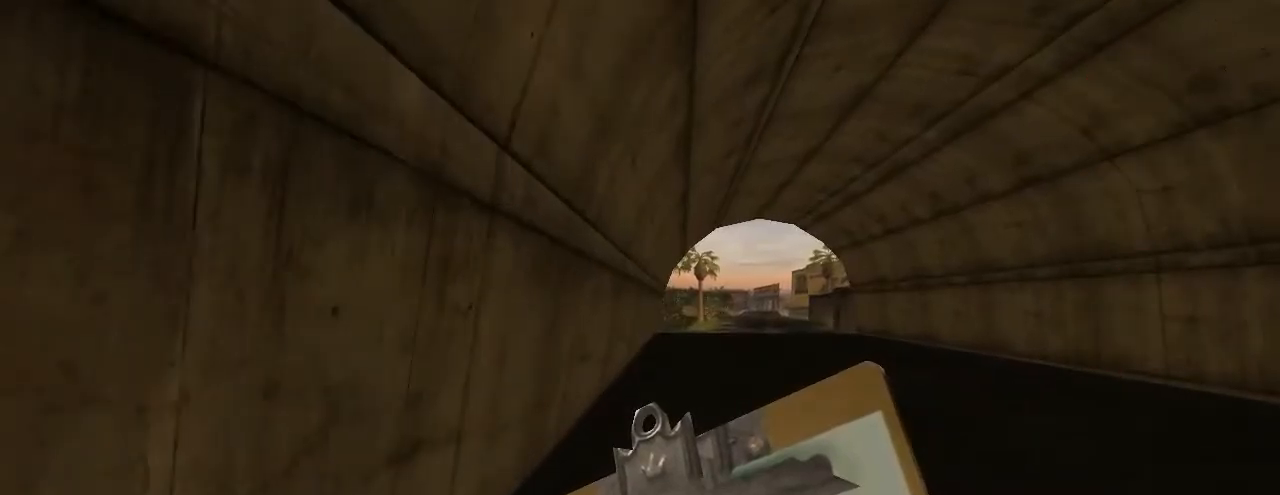
{"keys": ["w"], "mouse": [], "events": []}
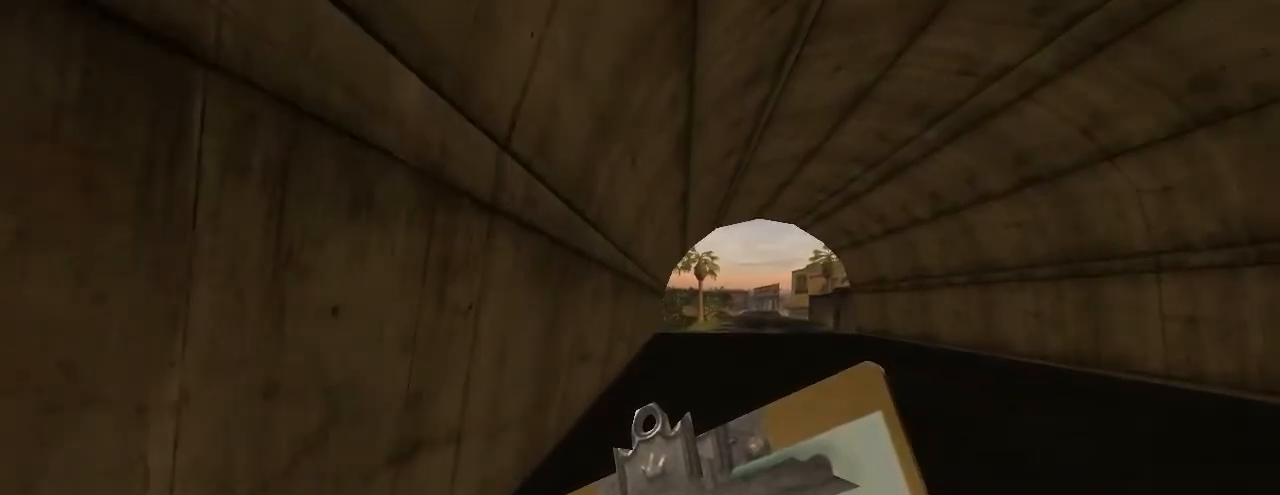
{"keys": [], "mouse": [], "events": [[267, "w", "up"]]}
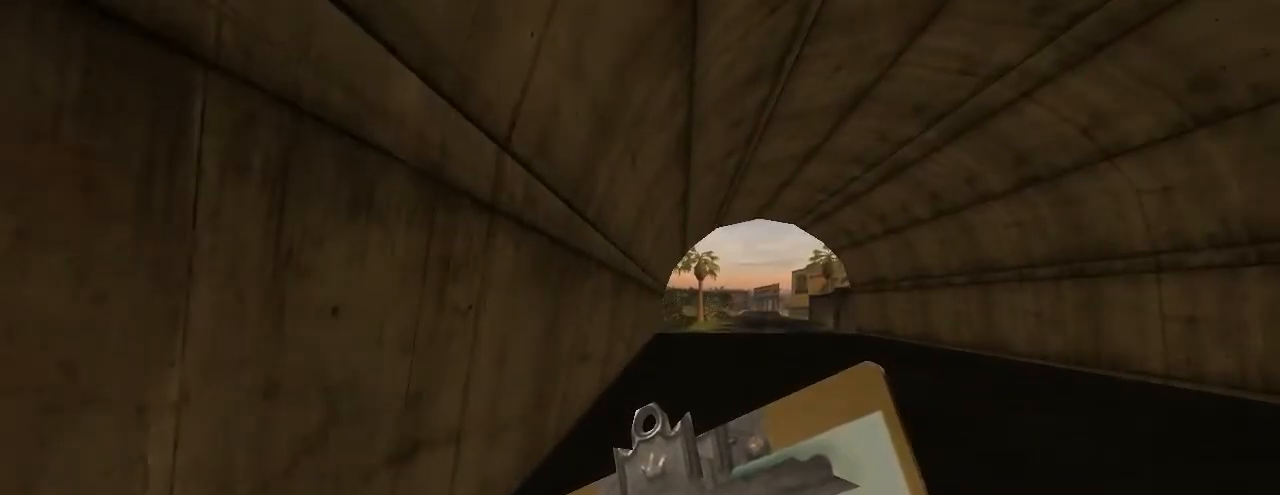
{"keys": [], "mouse": [], "events": []}
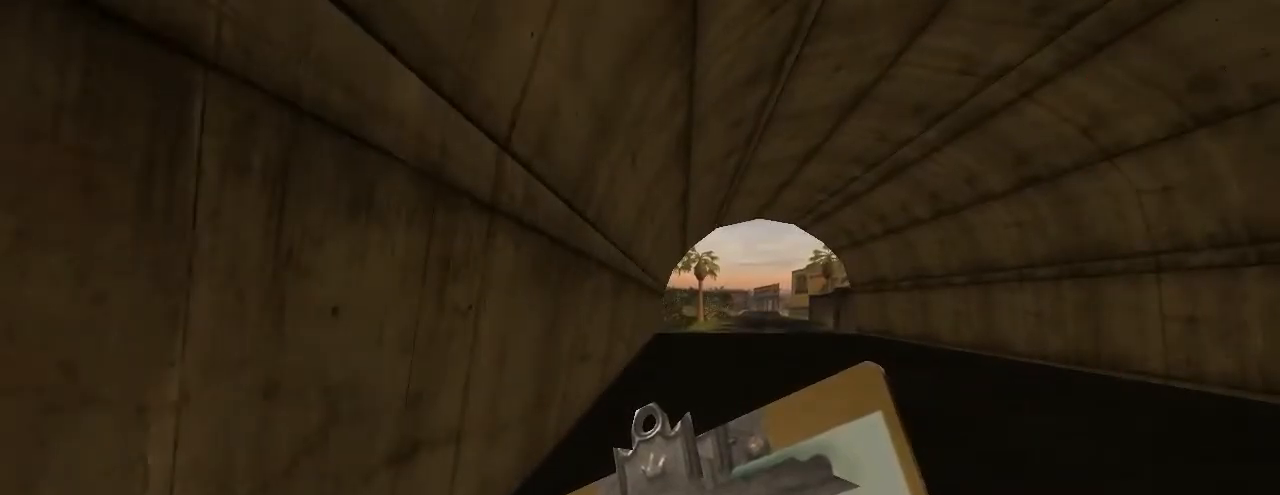
{"keys": [], "mouse": [], "events": []}
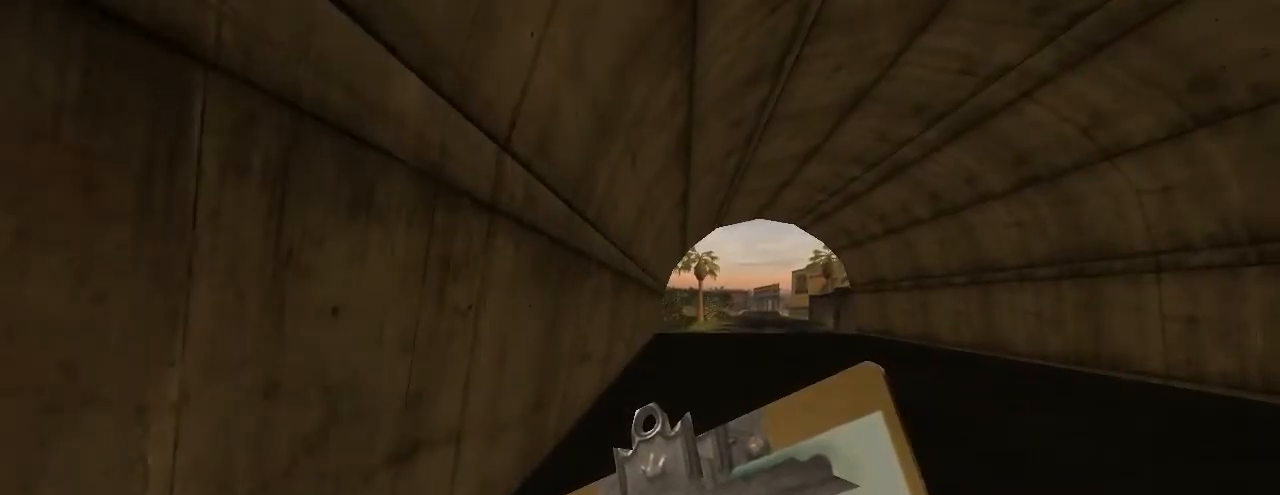
{"keys": [], "mouse": [], "events": []}
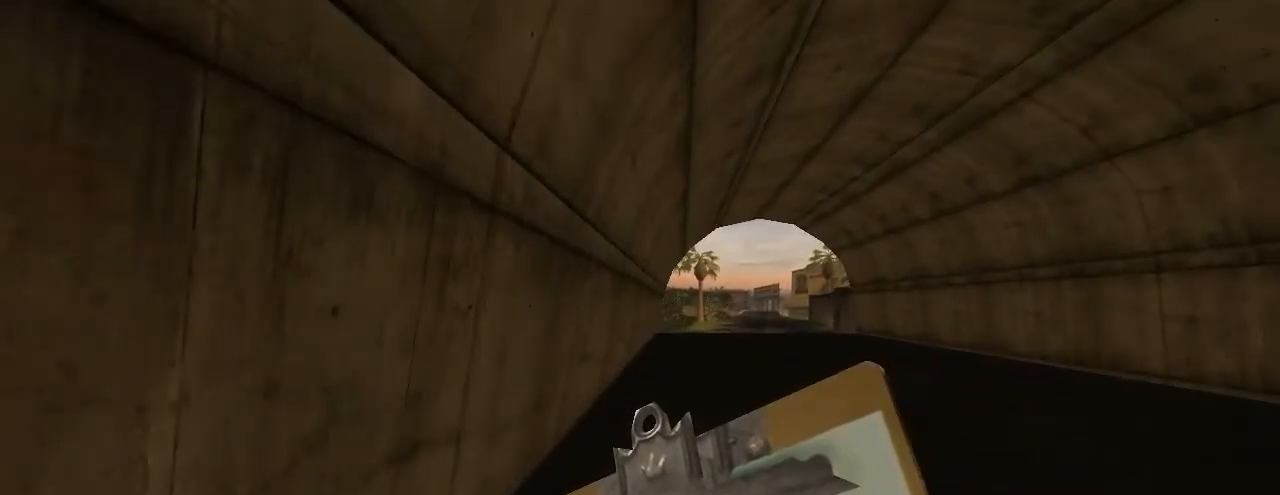
{"keys": ["w"], "mouse": [], "events": [[500, "w", "down"]]}
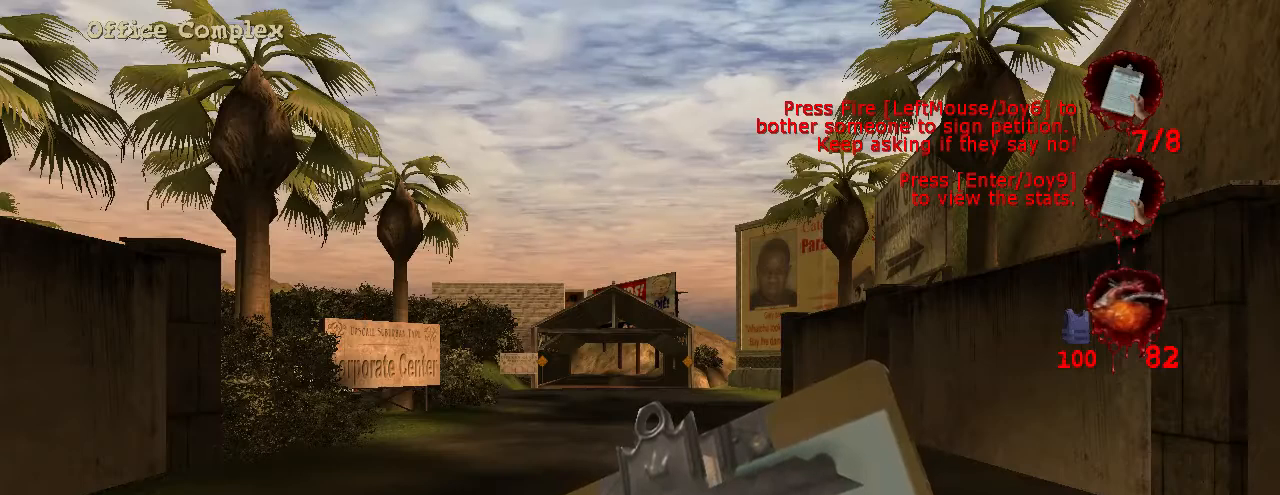
{"keys": ["w"], "mouse": [], "events": []}
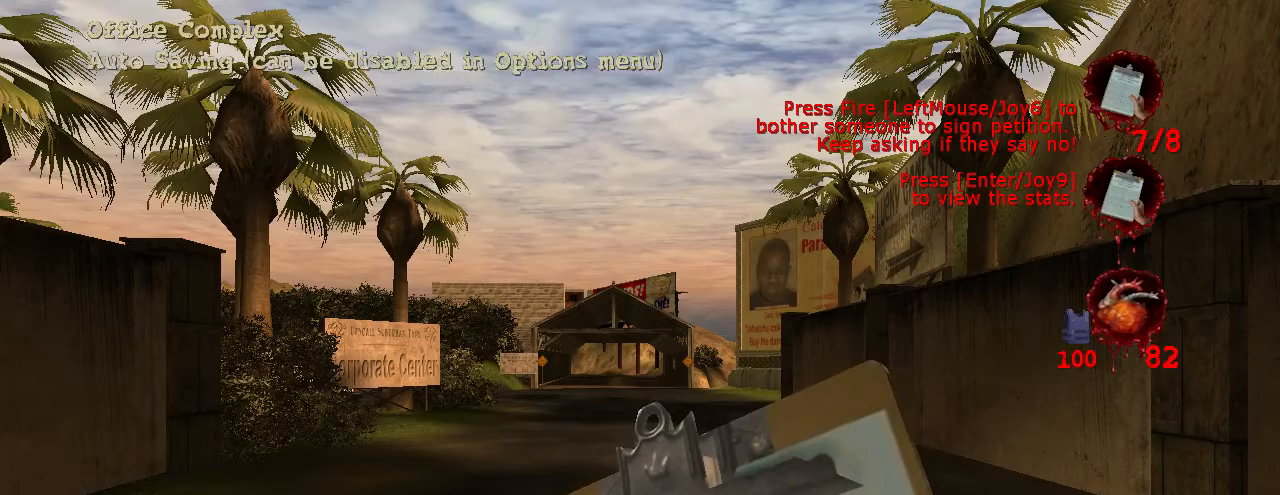
{"keys": ["w"], "mouse": [], "events": []}
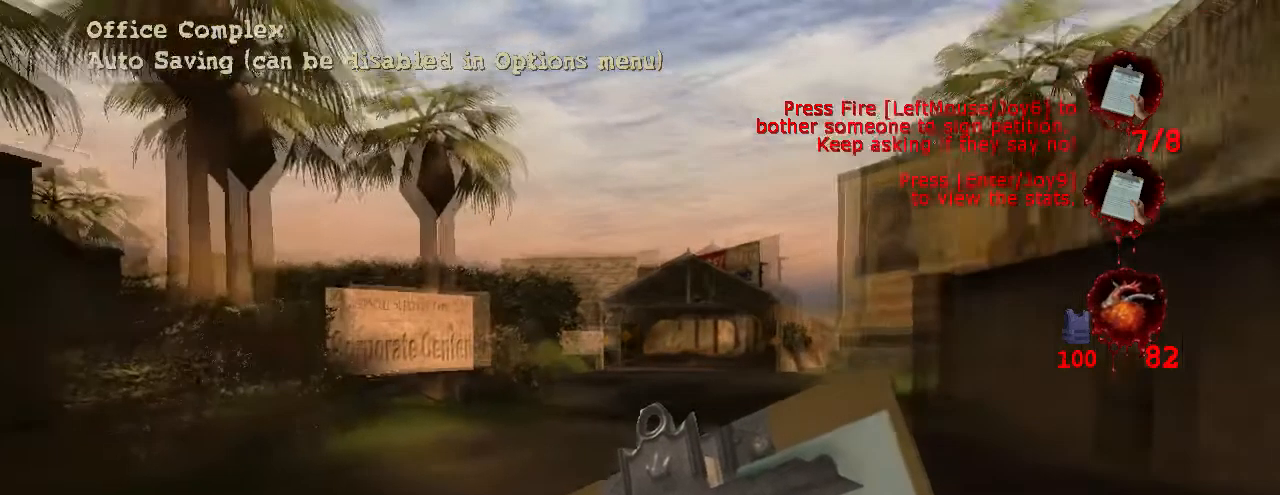
{"keys": ["w"], "mouse": [], "events": []}
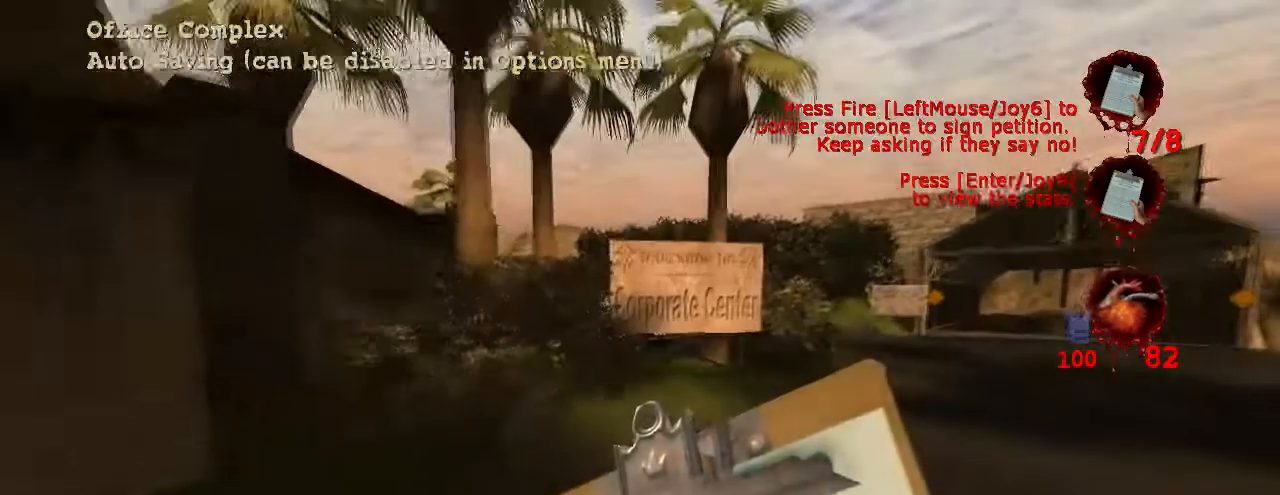
{"keys": ["w"], "mouse": [], "events": []}
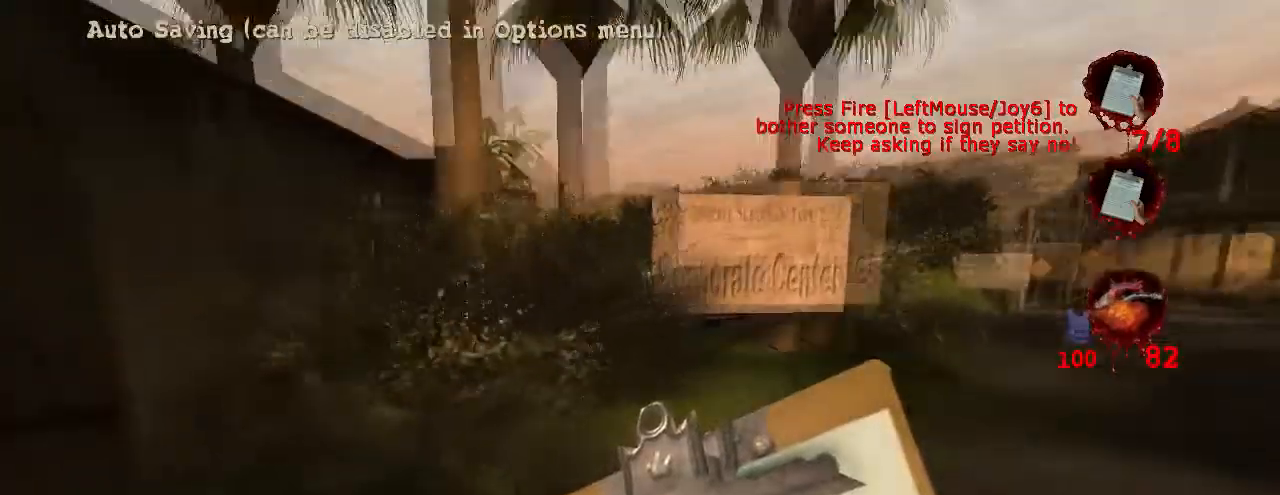
{"keys": ["w"], "mouse": [], "events": []}
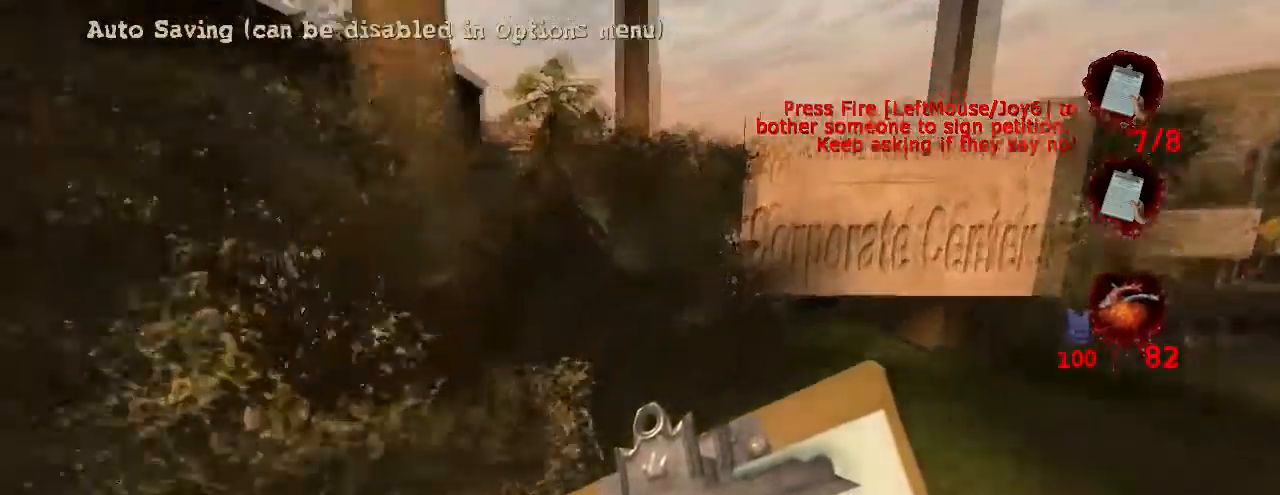
{"keys": ["w"], "mouse": [], "events": []}
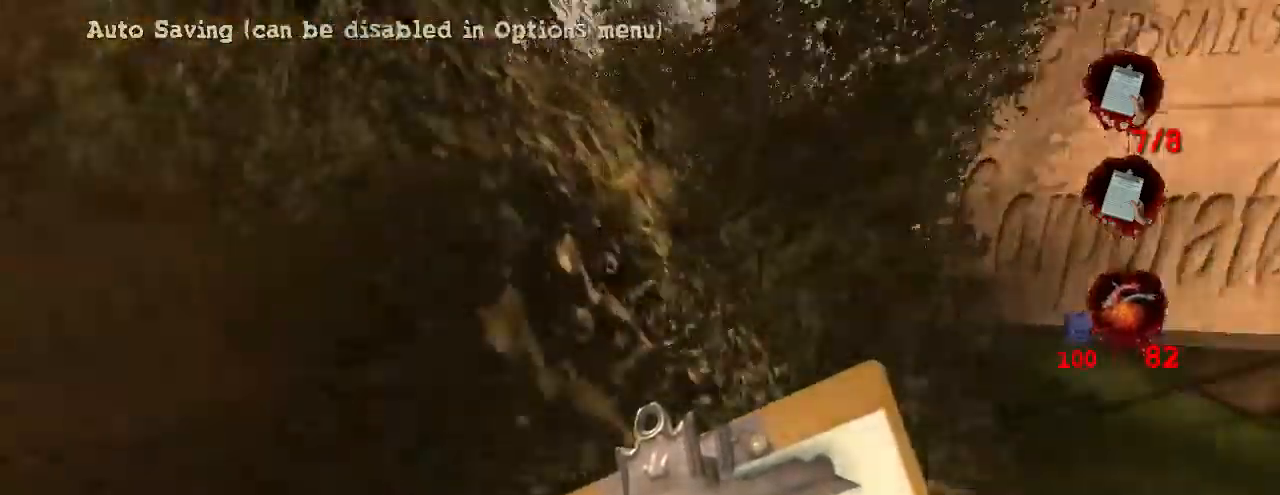
{"keys": ["w"], "mouse": [], "events": []}
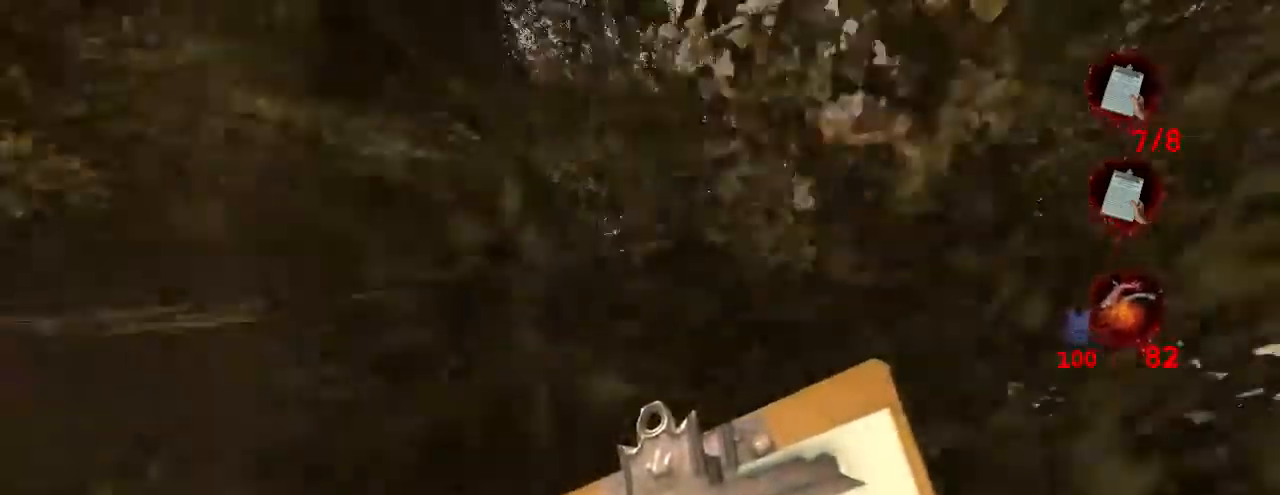
{"keys": ["w"], "mouse": [], "events": []}
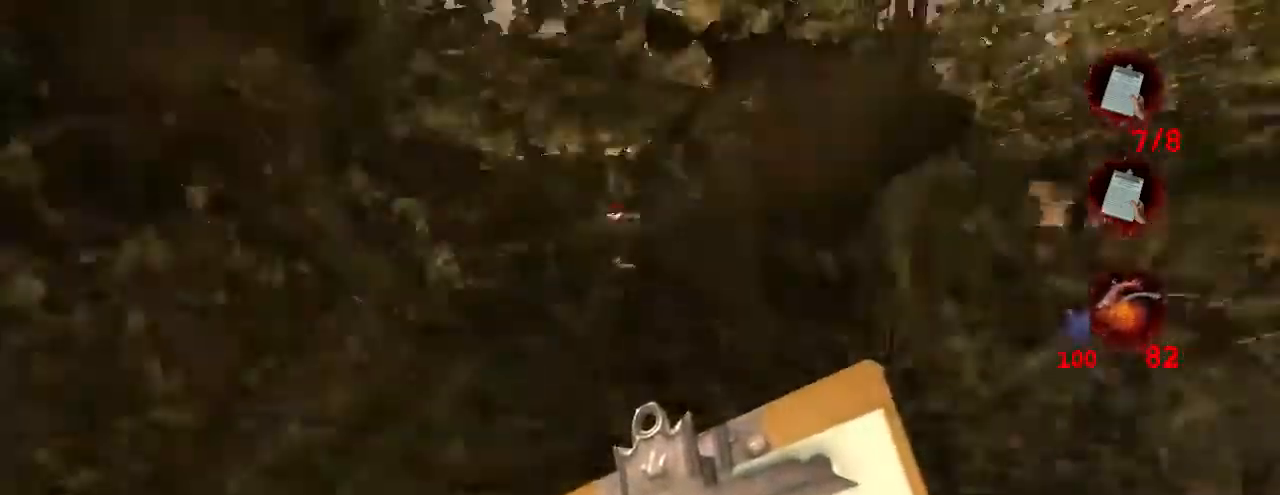
{"keys": ["w"], "mouse": [], "events": []}
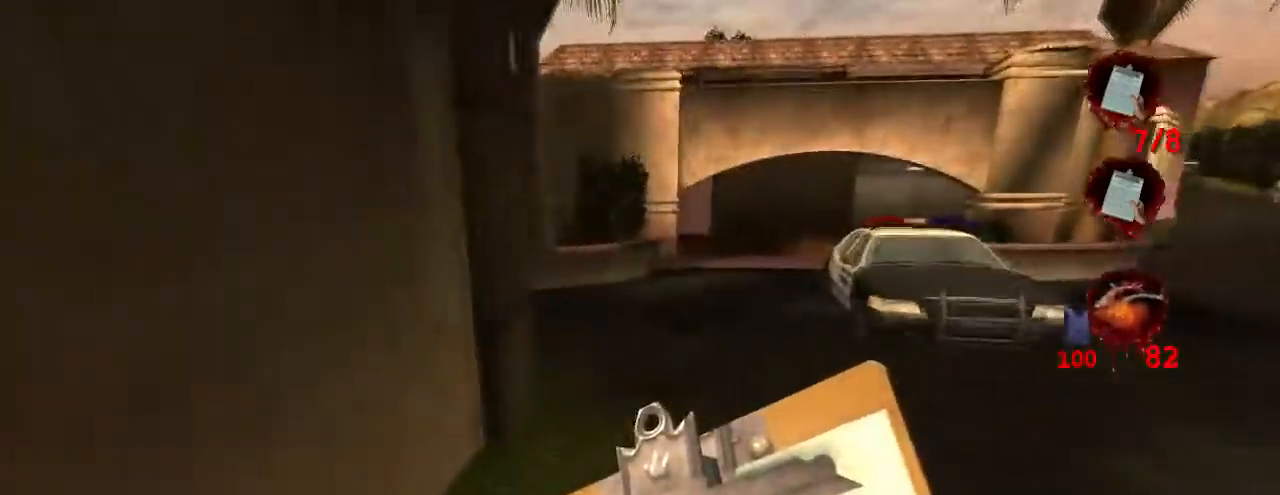
{"keys": ["w"], "mouse": [], "events": []}
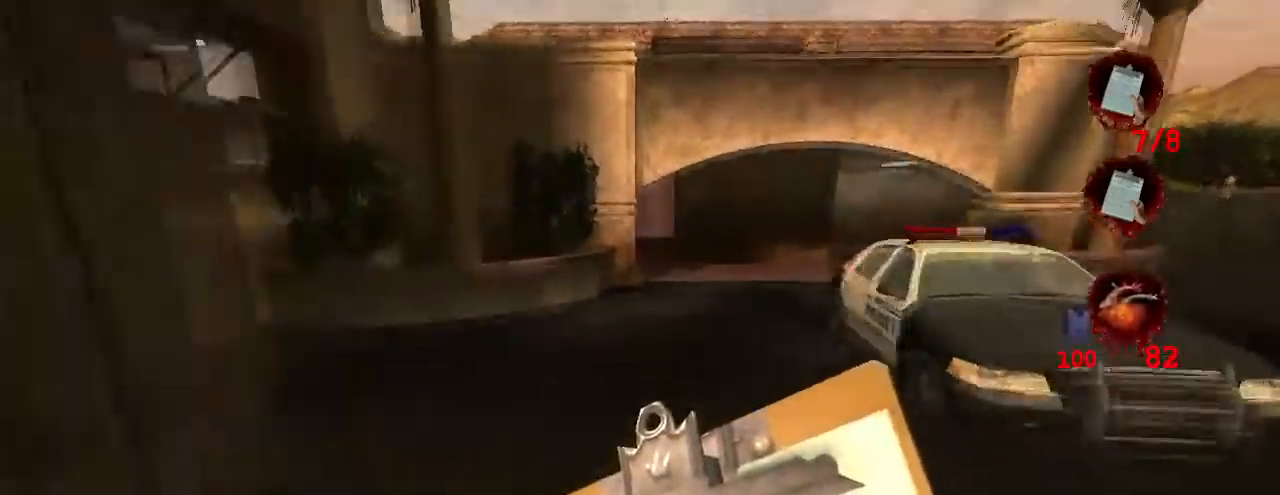
{"keys": ["w"], "mouse": [], "events": []}
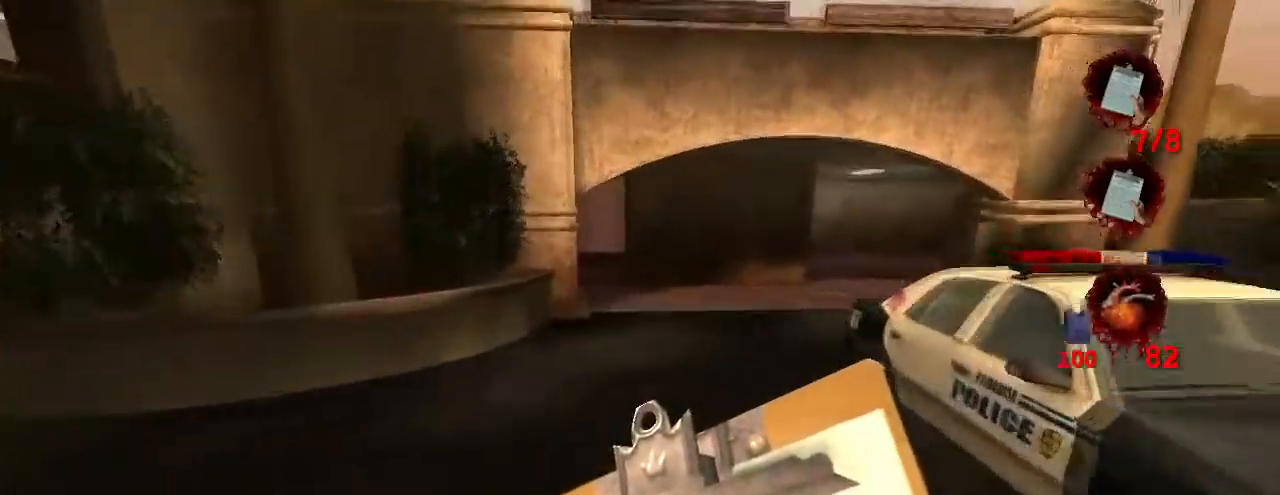
{"keys": ["w"], "mouse": [], "events": []}
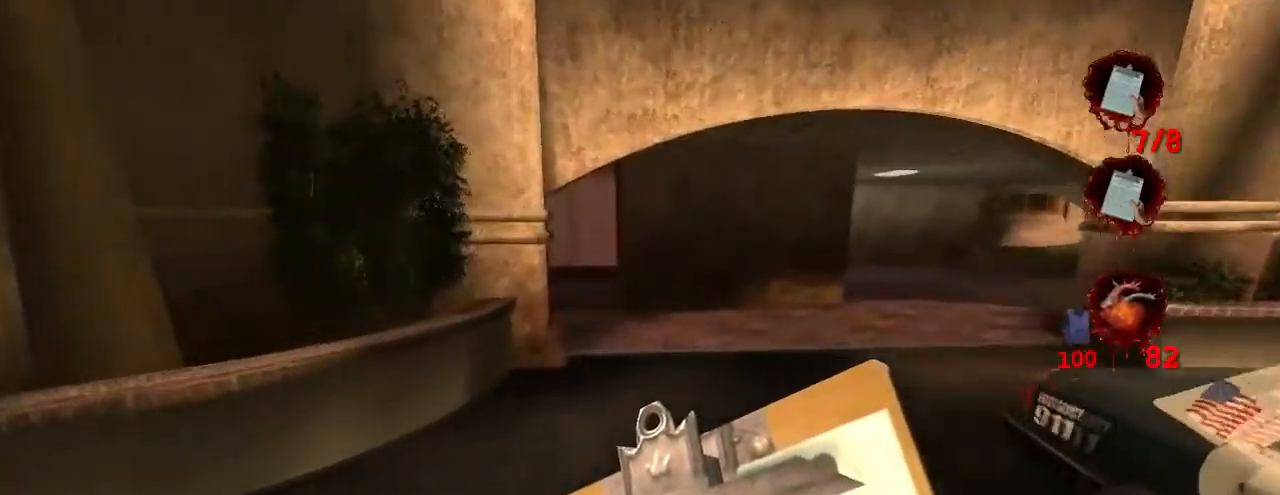
{"keys": ["w"], "mouse": [], "events": []}
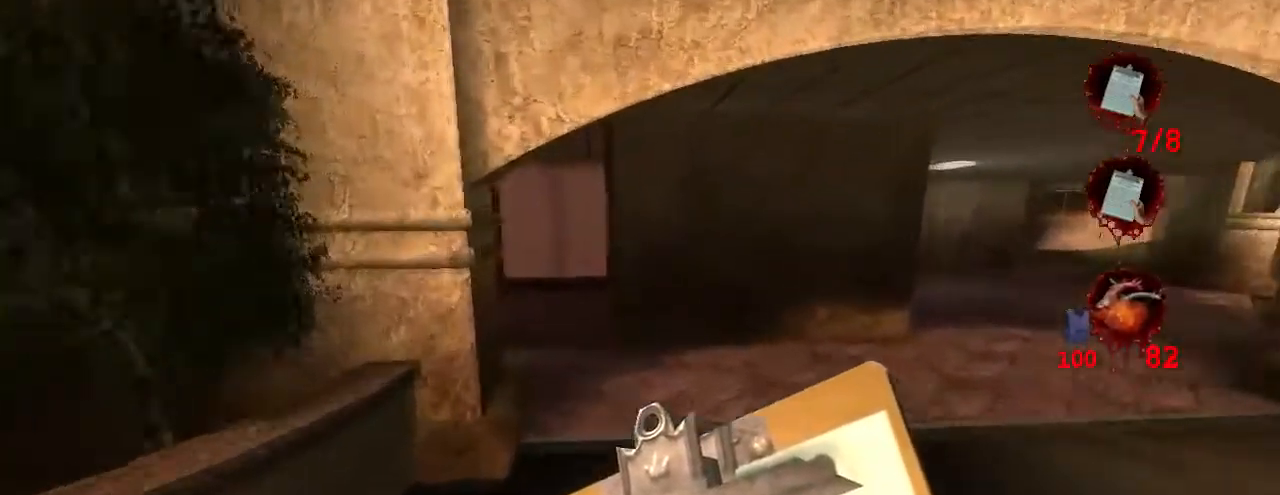
{"keys": ["w"], "mouse": [], "events": []}
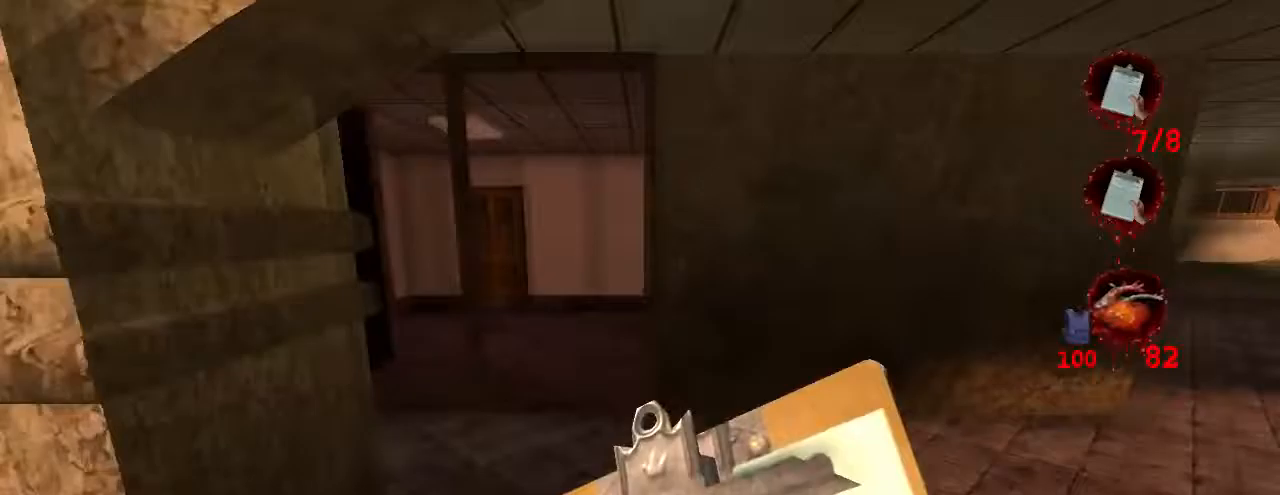
{"keys": ["w"], "mouse": [], "events": []}
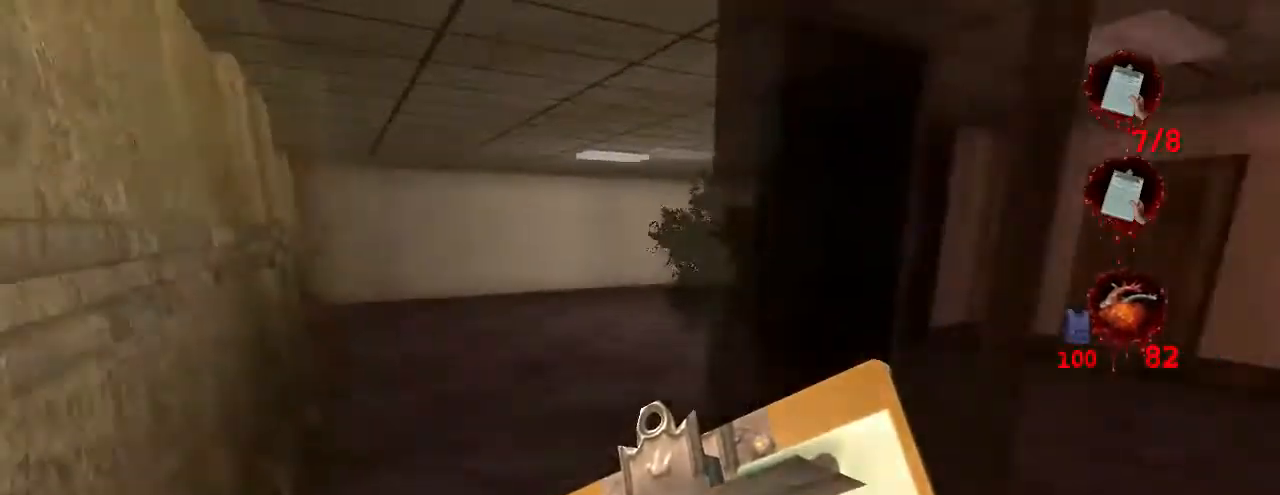
{"keys": ["w"], "mouse": [], "events": []}
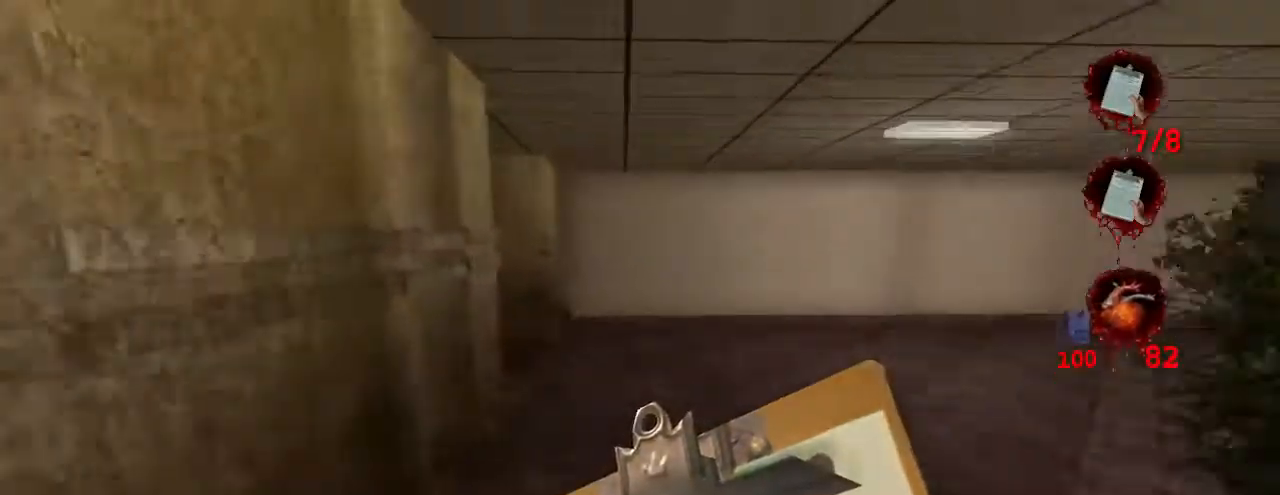
{"keys": ["w"], "mouse": [], "events": []}
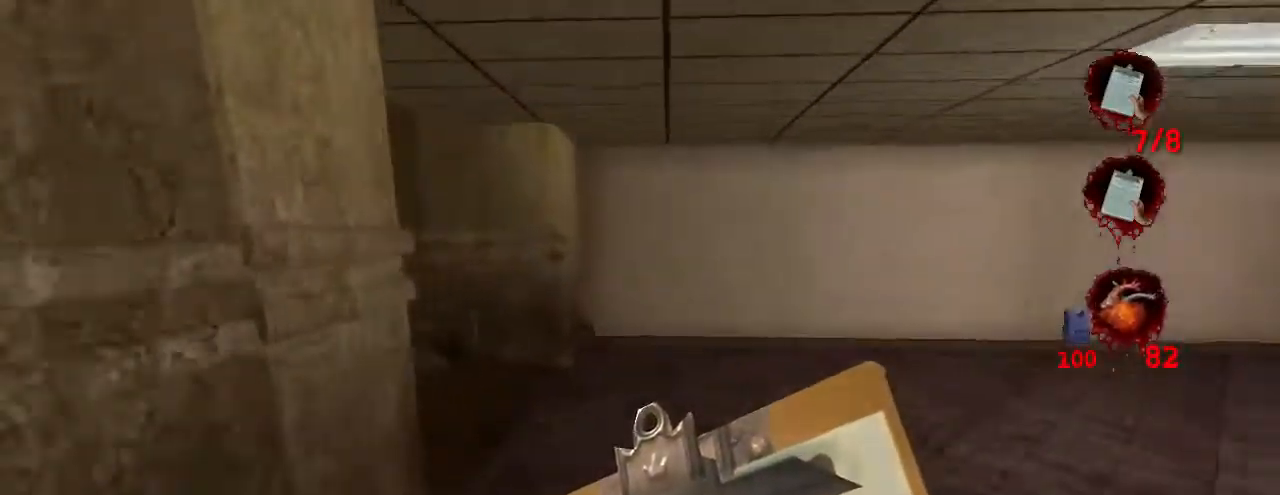
{"keys": ["w"], "mouse": [], "events": []}
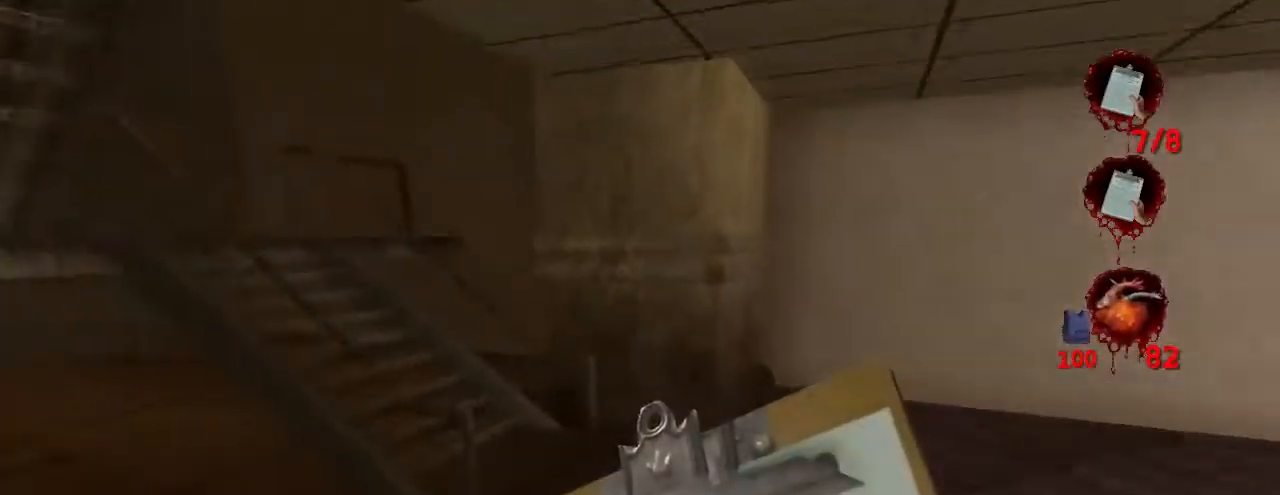
{"keys": ["w"], "mouse": [], "events": []}